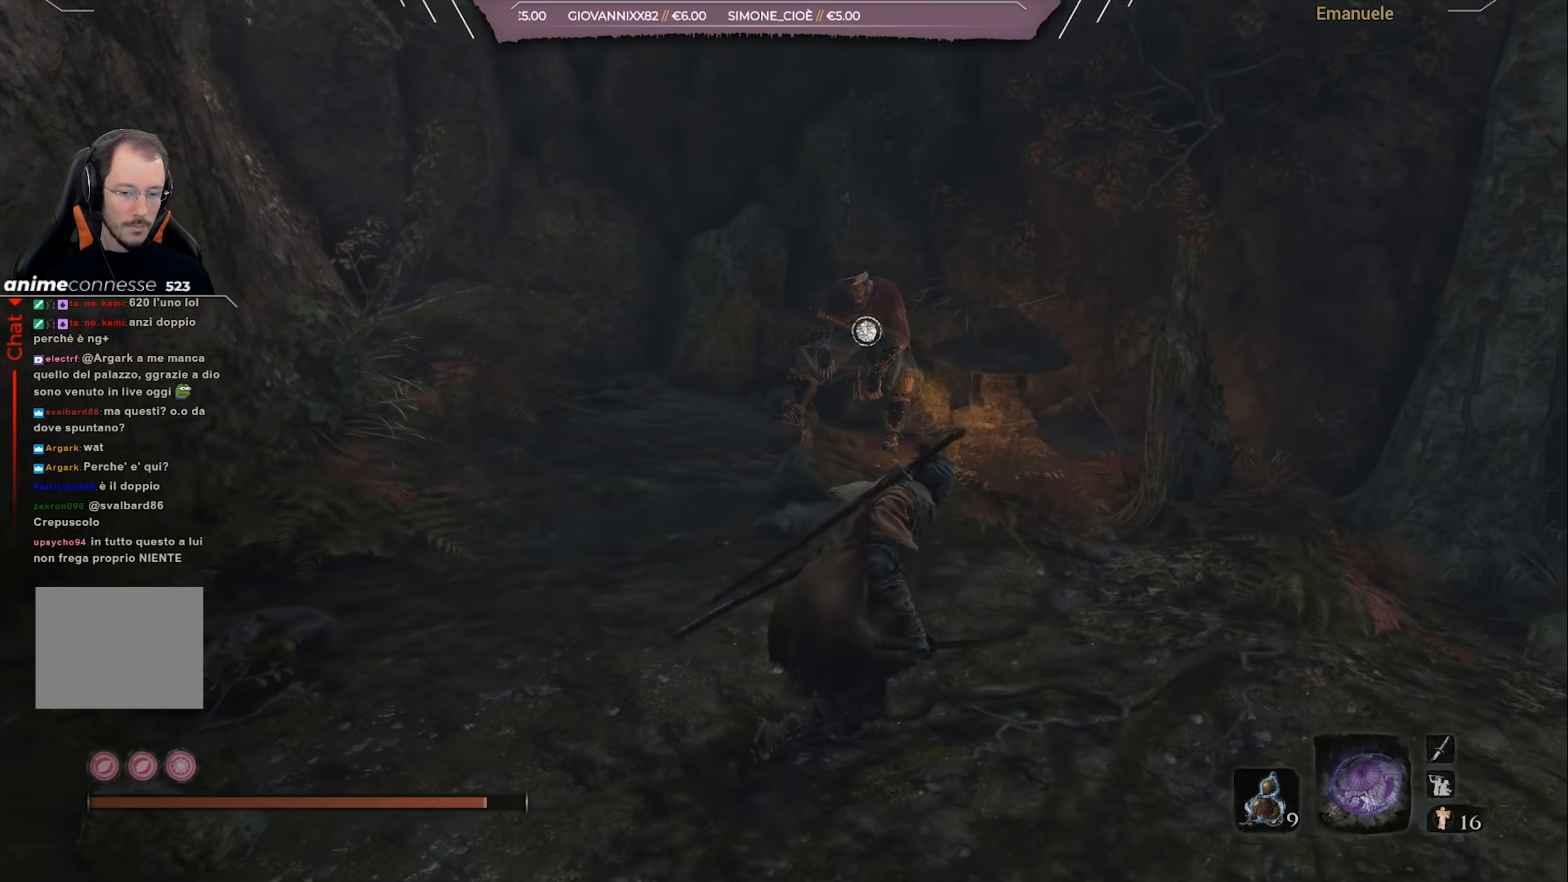
Gameplay with a controller (PlayStation layout); each line is a JSON object with the inputs held at the frame after it. "events" lists button and stick changes between this image and that frame as [ms after this image, input, new state], when the widget could be followed in between.
{"buttons": [], "left_stick": "right", "right_stick": "left", "events": [[233, "left_stick", "right"], [333, "right_stick", "left"]]}
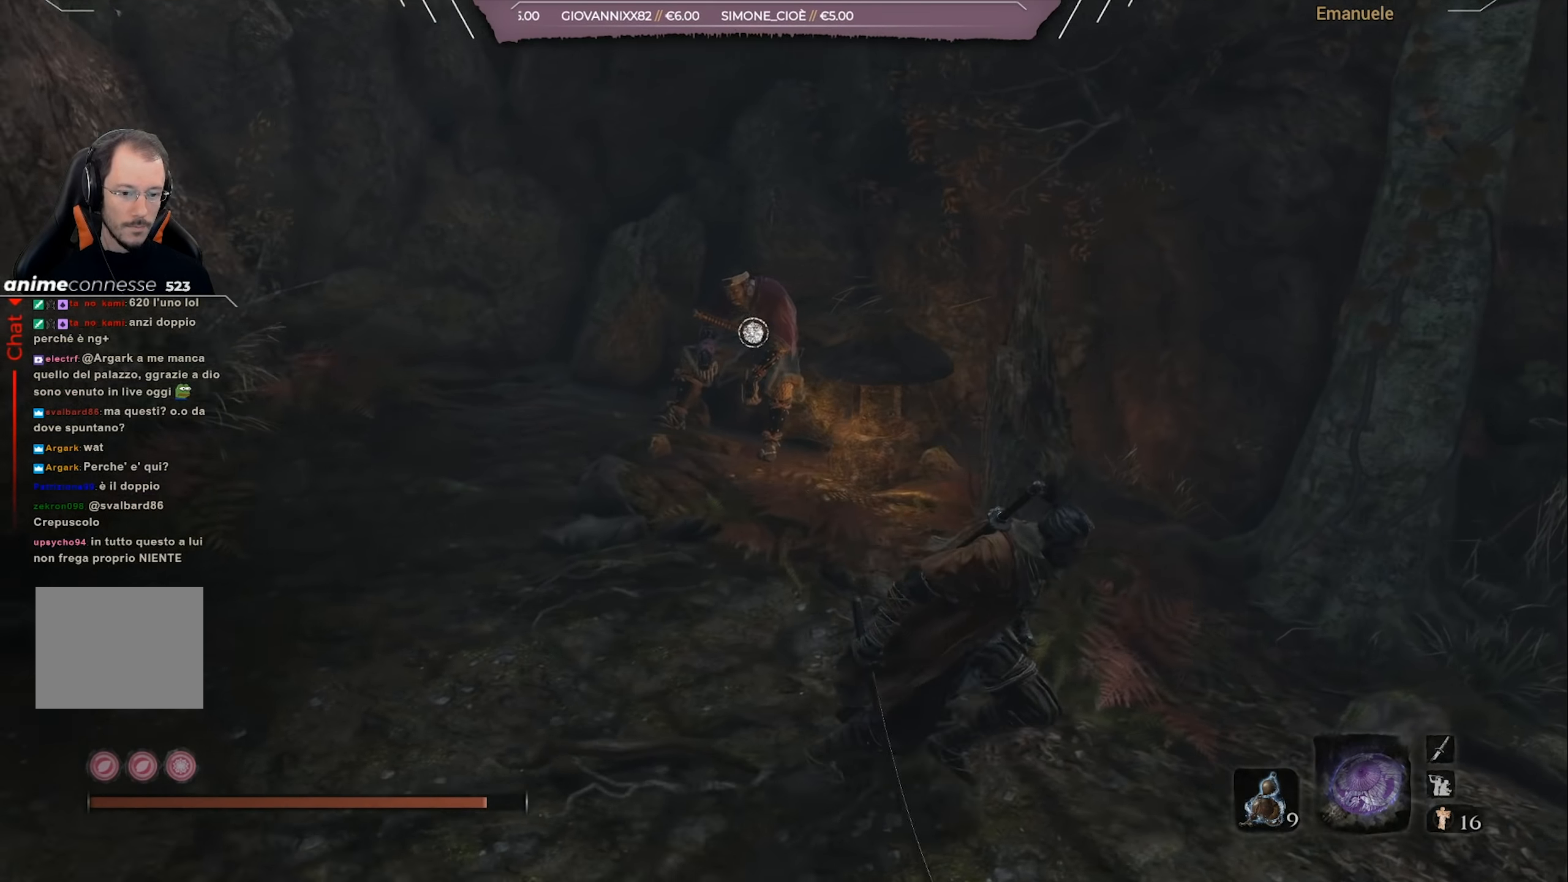
{"buttons": [], "left_stick": "center", "right_stick": "left", "events": [[67, "left_stick", "center"], [134, "right_stick", "center"], [367, "right_stick", "left"]]}
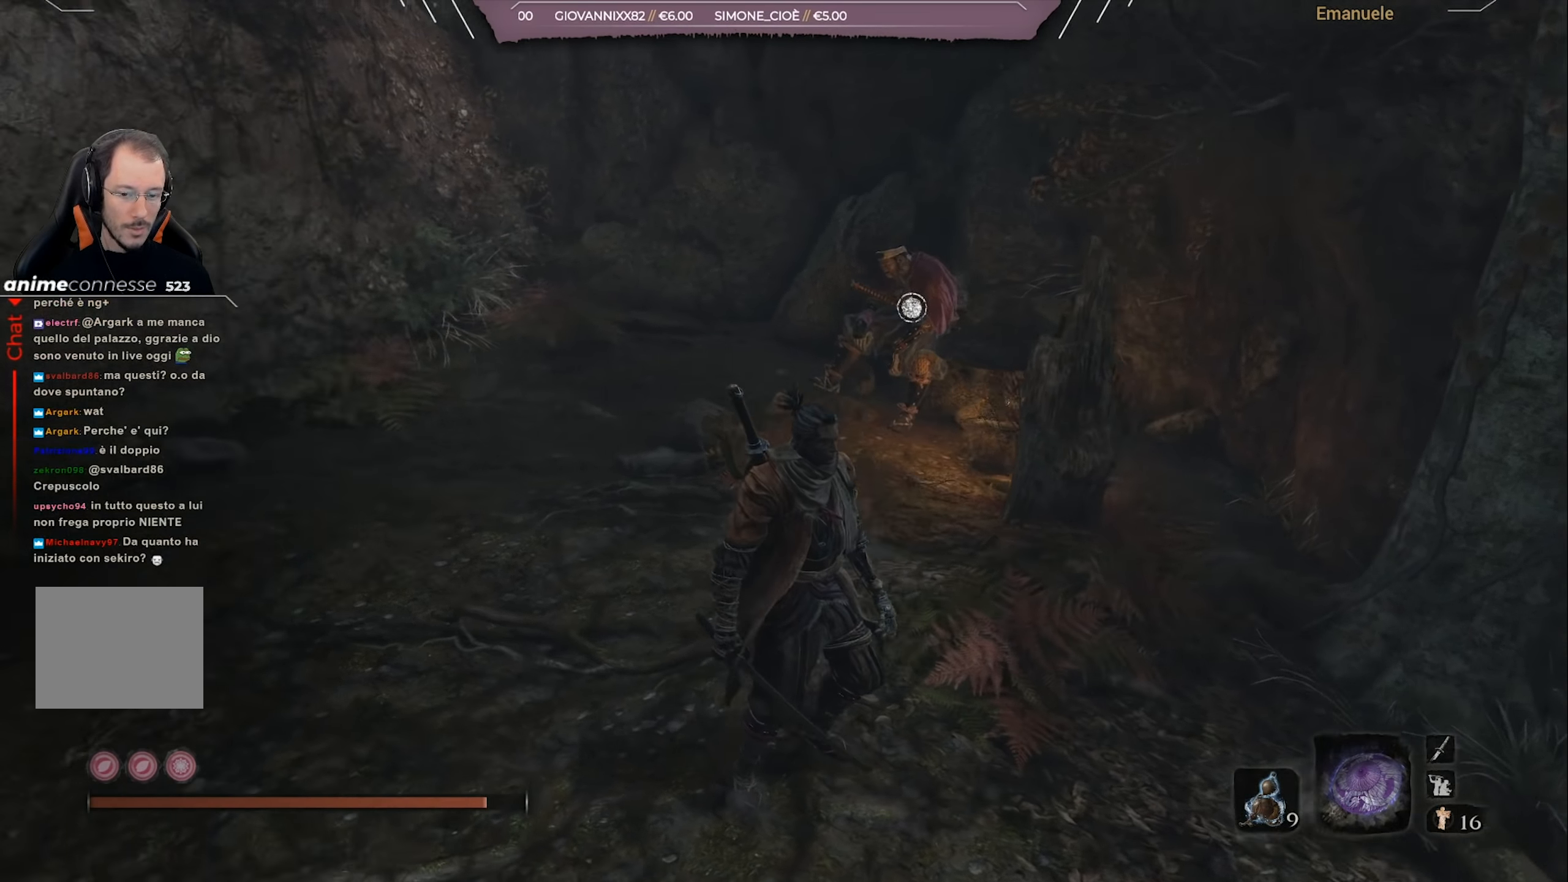
{"buttons": [], "left_stick": "center", "right_stick": "left", "events": [[267, "right_stick", "center"], [500, "right_stick", "left"]]}
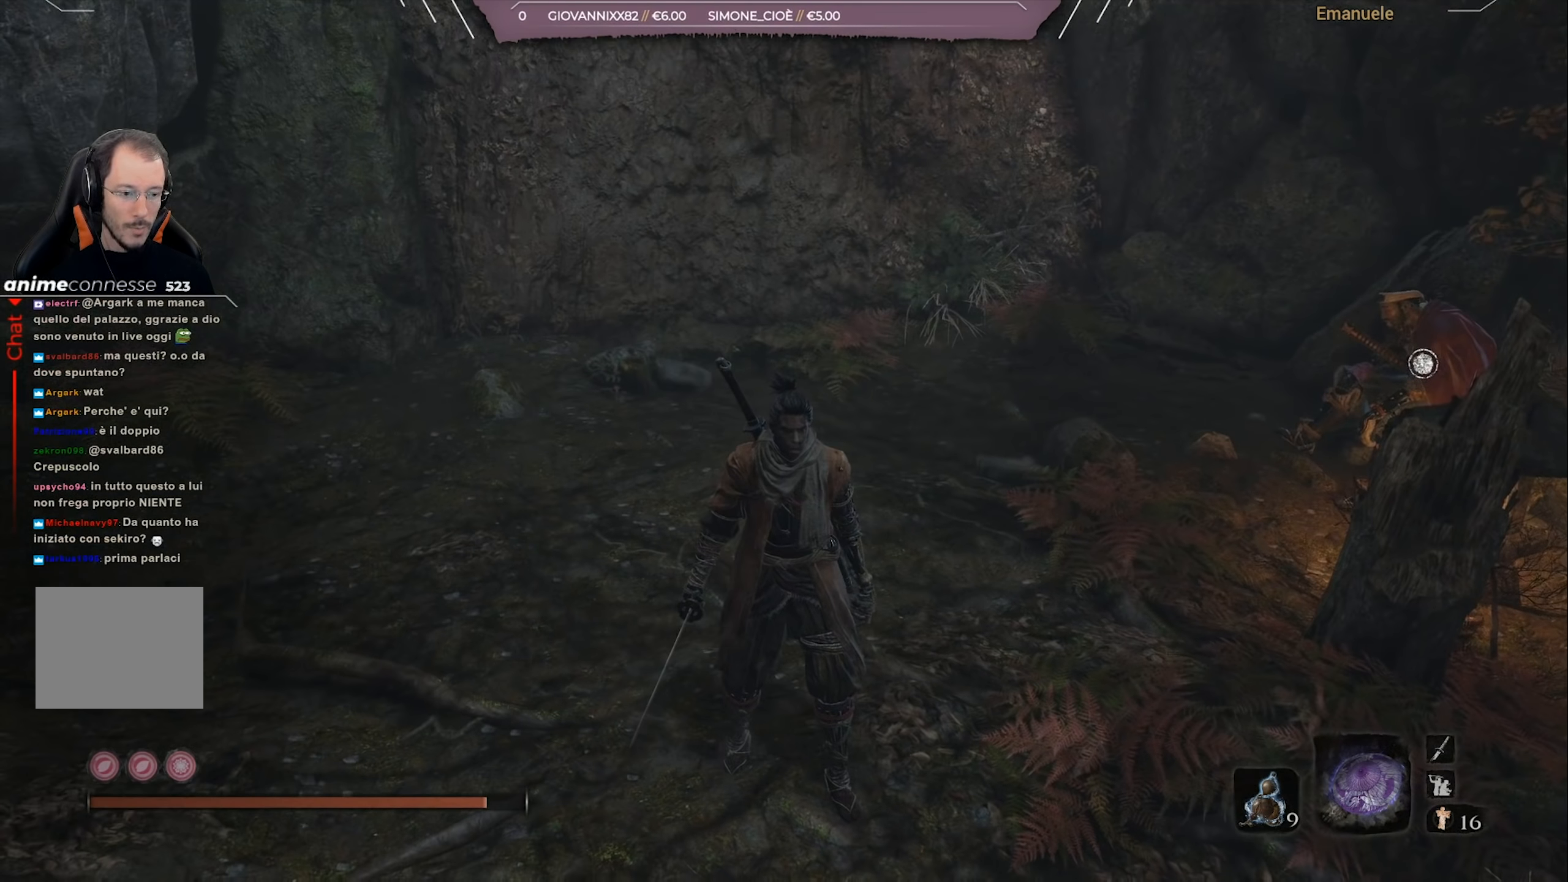
{"buttons": [], "left_stick": "center", "right_stick": "center", "events": [[217, "right_stick", "center"]]}
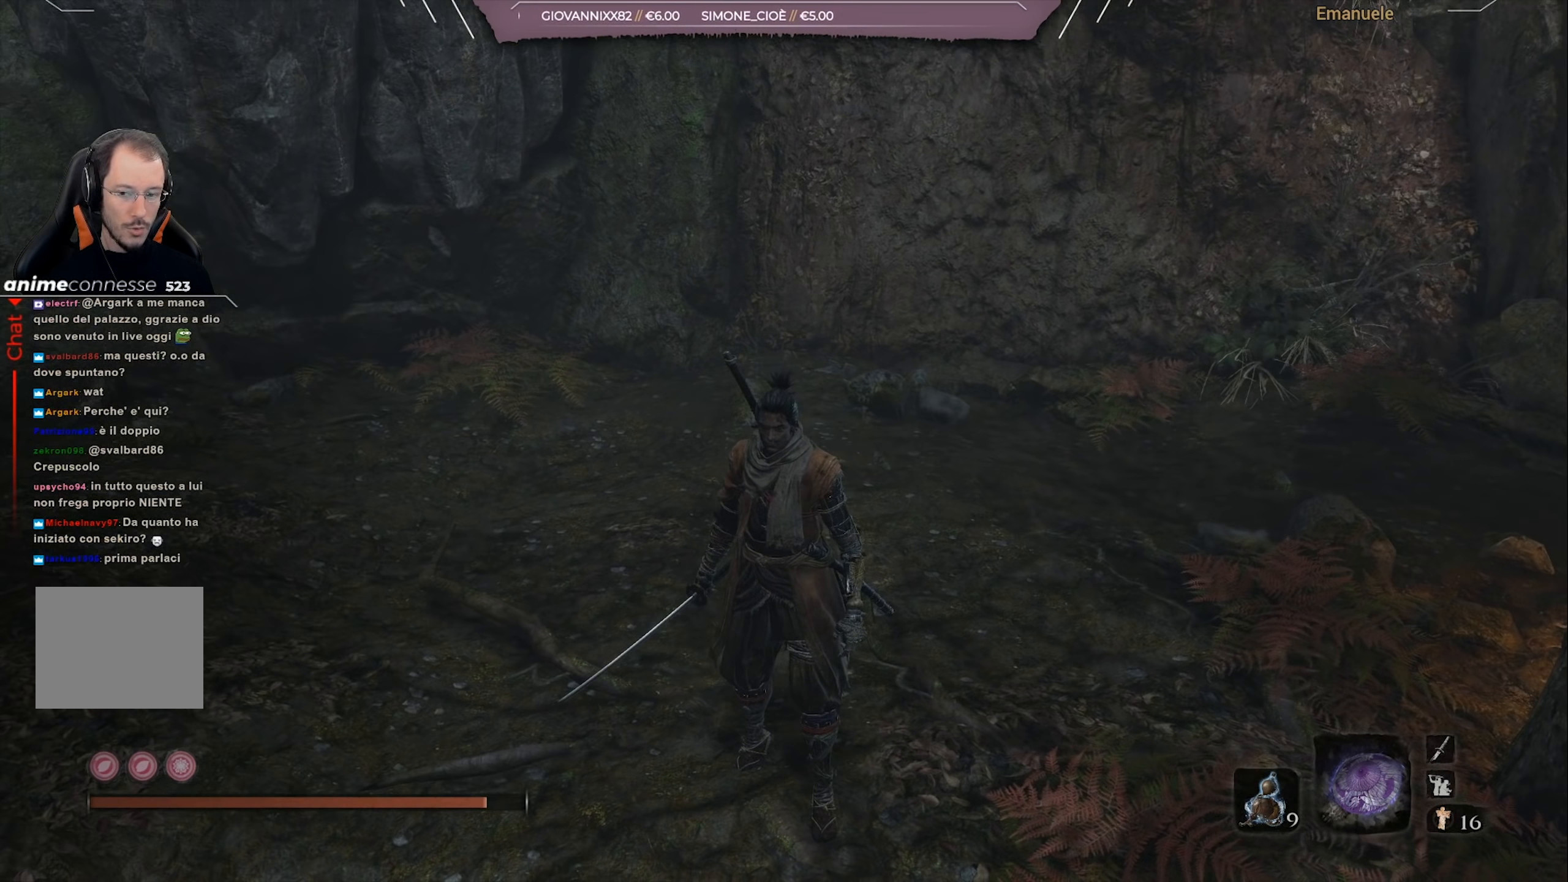
{"buttons": [], "left_stick": "up-left", "right_stick": "right", "events": [[167, "right_stick", "right"], [467, "left_stick", "up-left"]]}
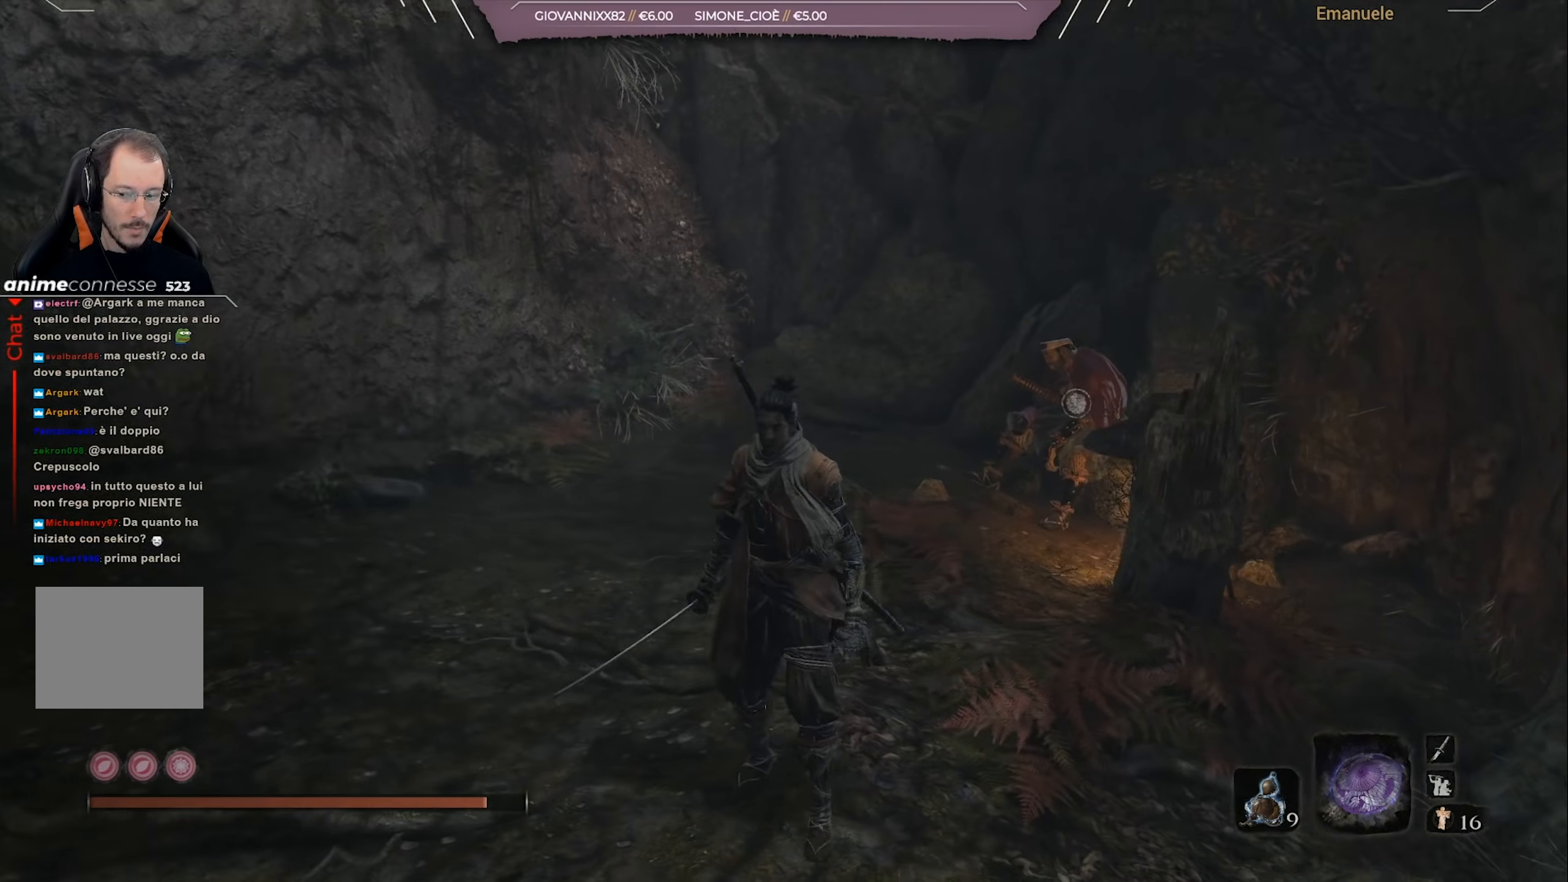
{"buttons": [], "left_stick": "up-left", "right_stick": "right", "events": [[100, "right_stick", "center"], [367, "right_stick", "right"]]}
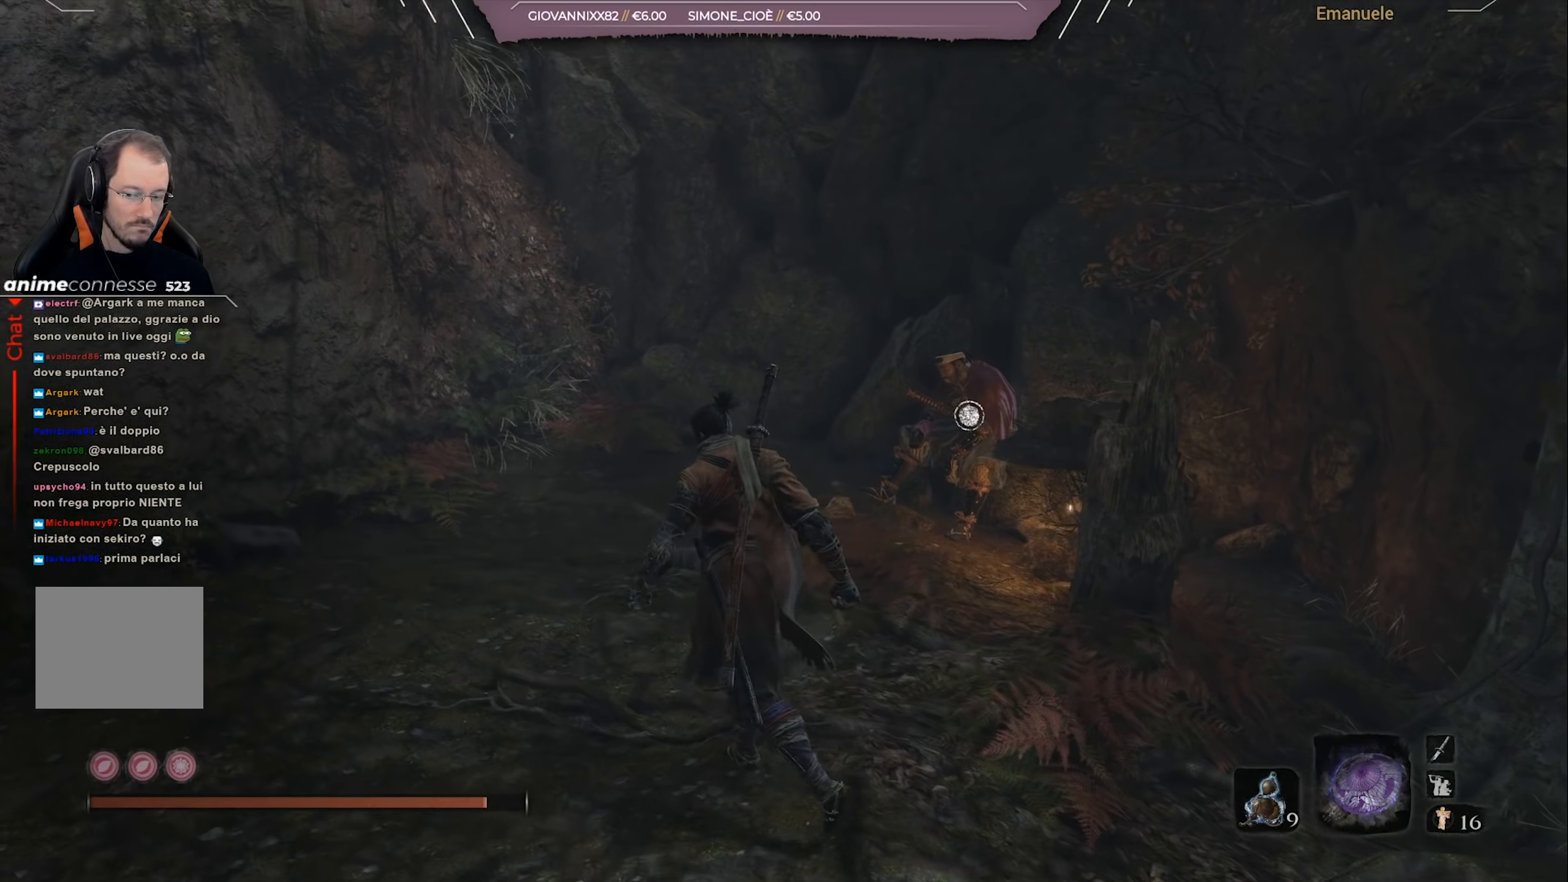
{"buttons": [], "left_stick": "up-left", "right_stick": "right", "events": []}
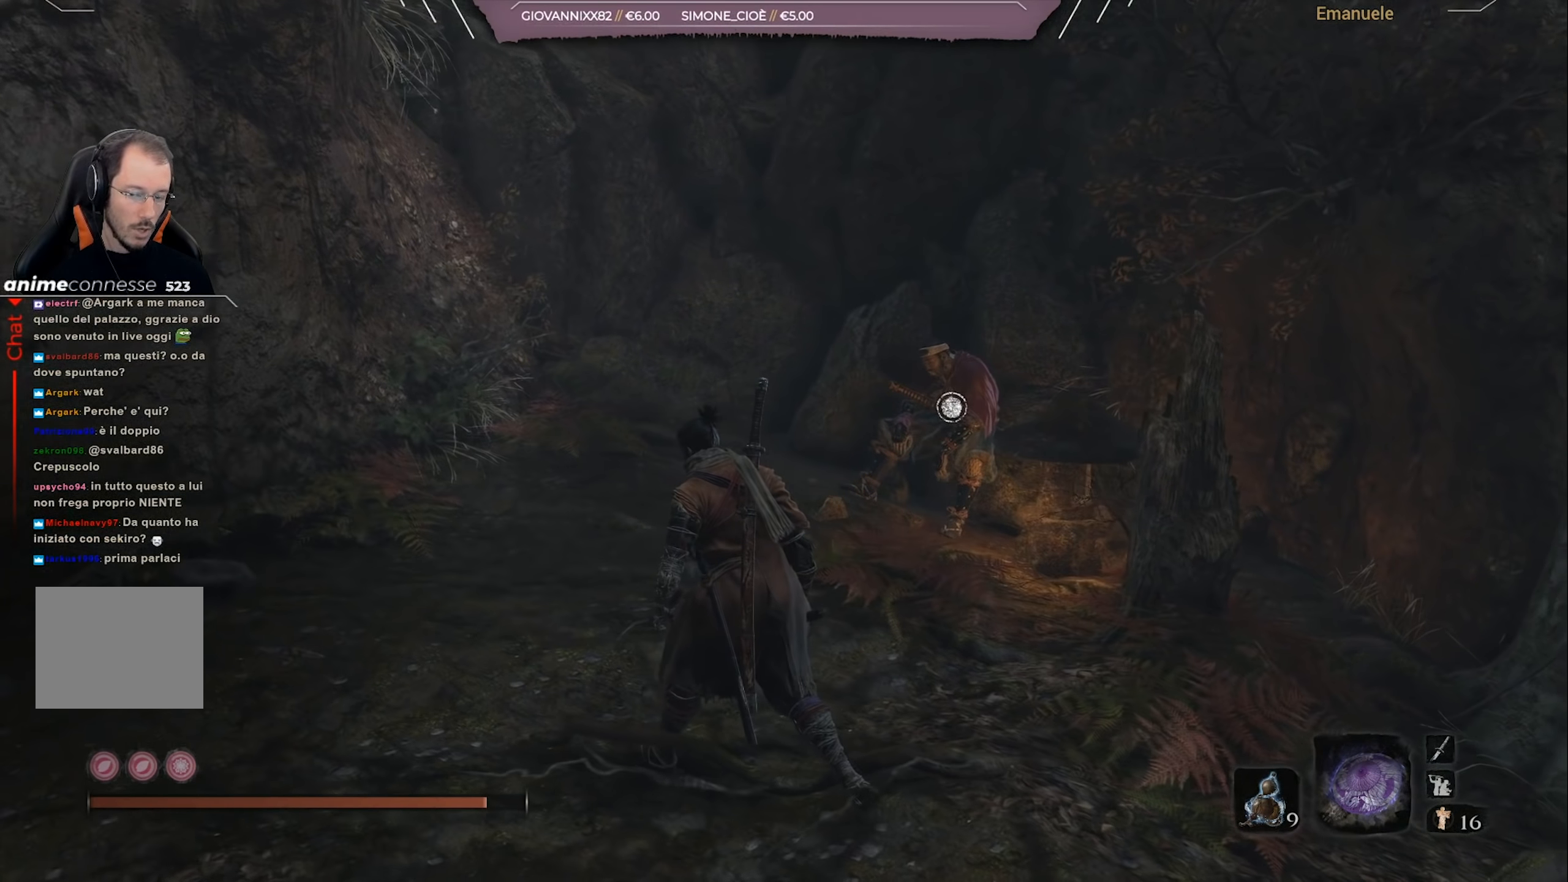
{"buttons": [], "left_stick": "up-left", "right_stick": "right", "events": []}
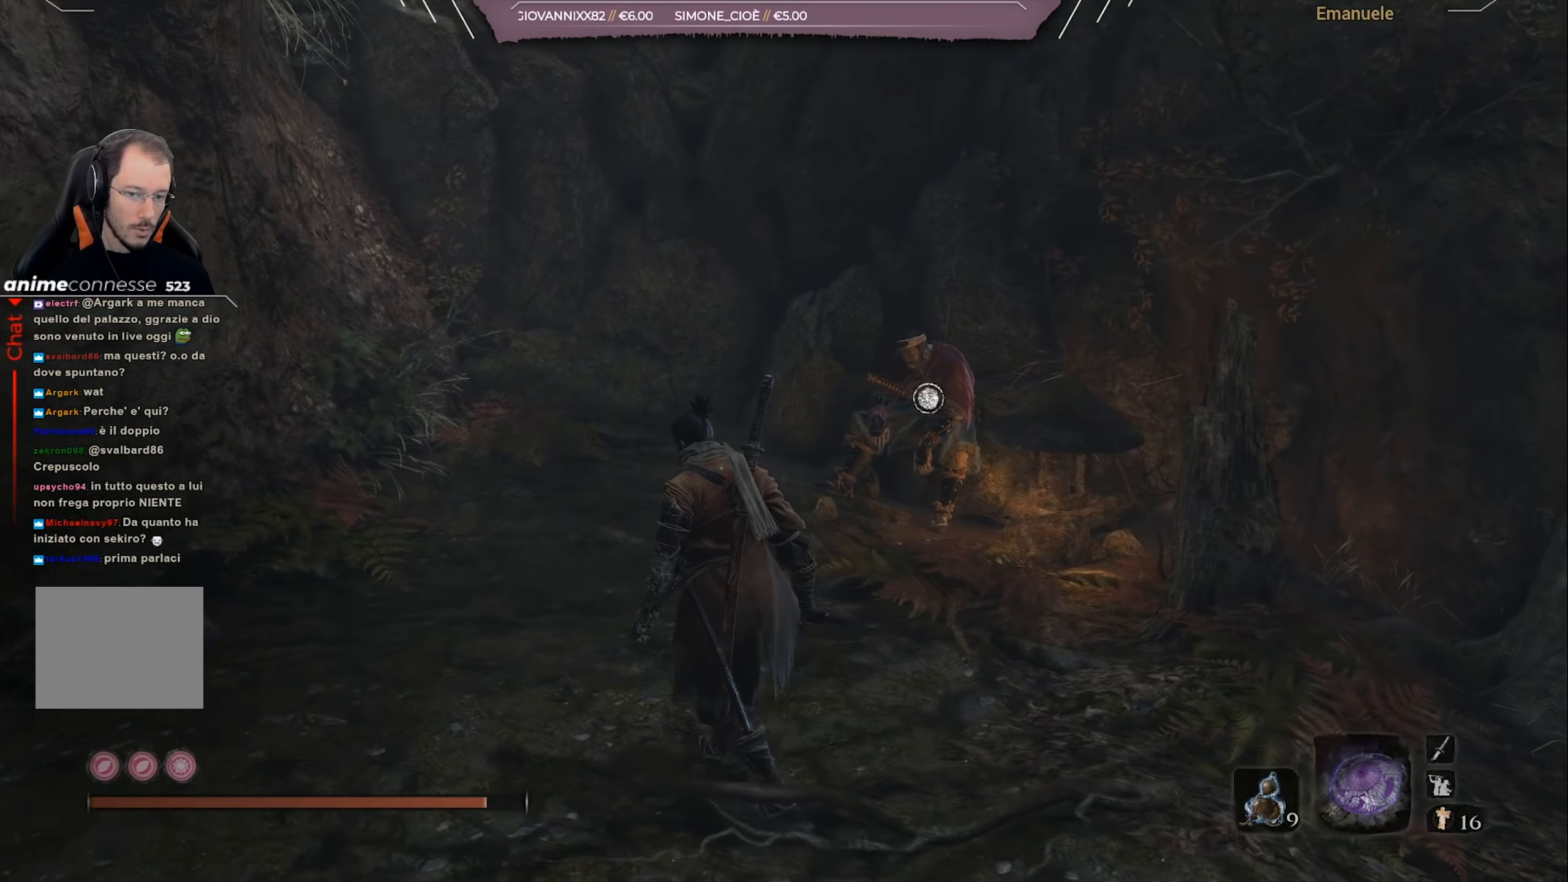
{"buttons": [], "left_stick": "up-left", "right_stick": "right", "events": [[300, "right_stick", "center"], [434, "right_stick", "right"]]}
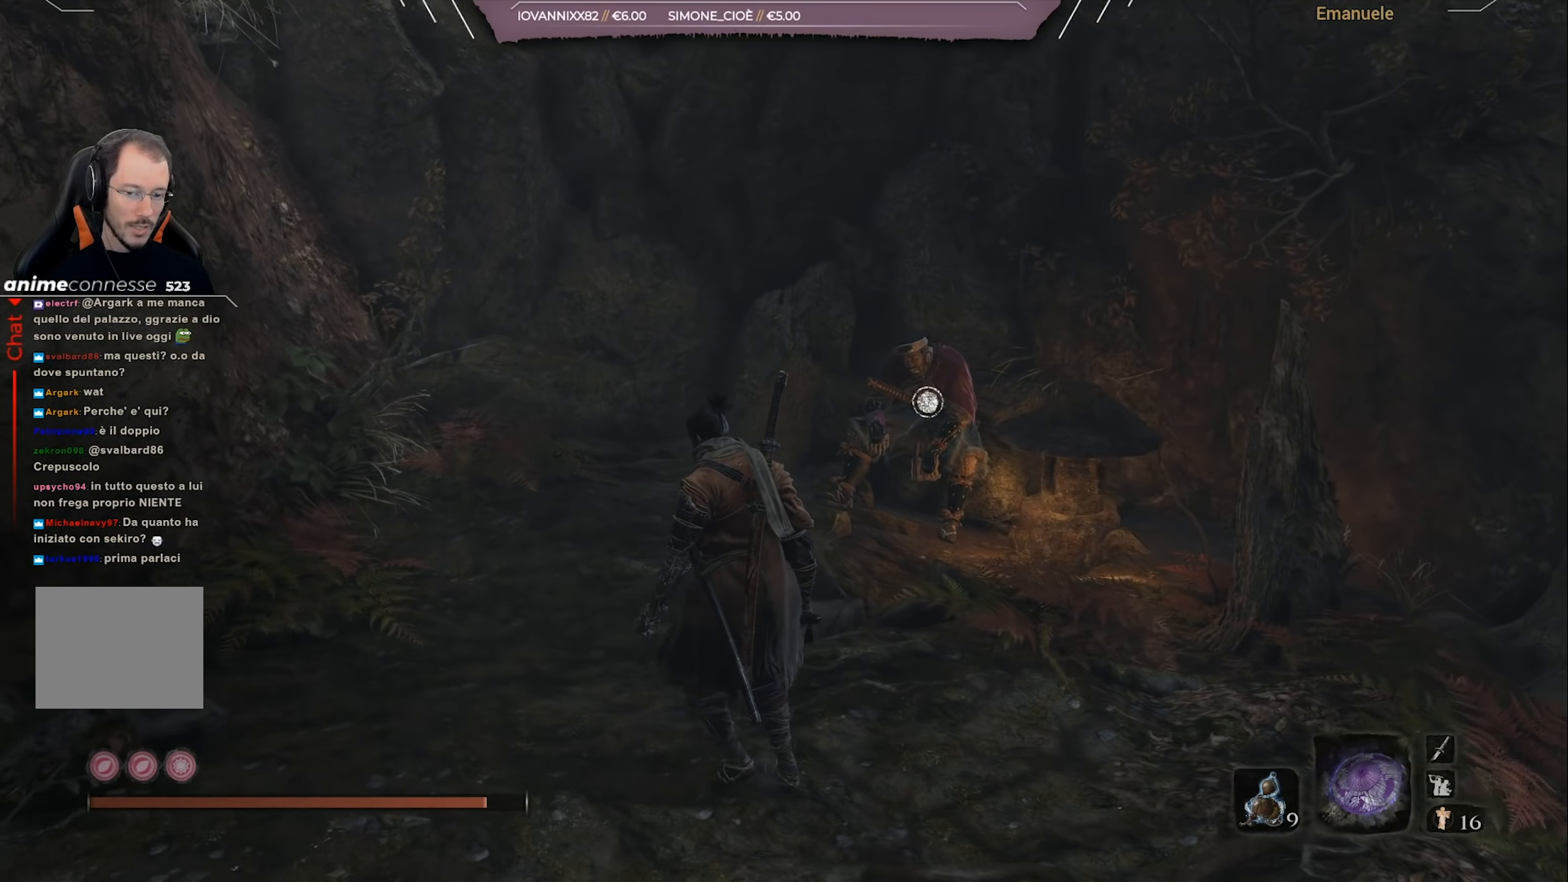
{"buttons": [], "left_stick": "center", "right_stick": "center", "events": [[100, "right_stick", "center"], [333, "left_stick", "up"], [500, "left_stick", "center"]]}
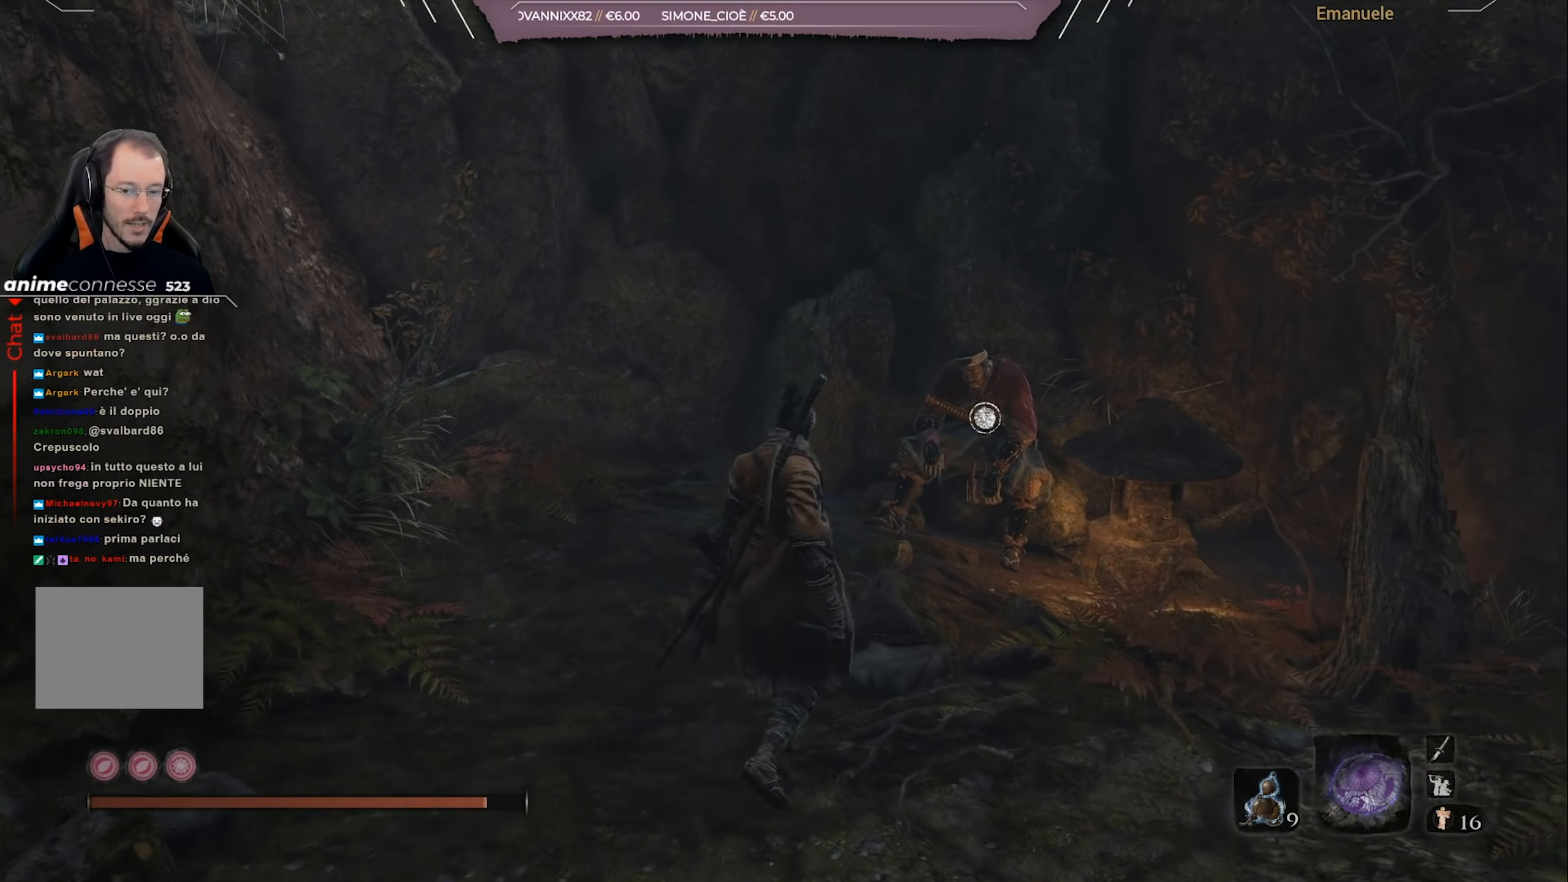
{"buttons": [], "left_stick": "center", "right_stick": "center", "events": []}
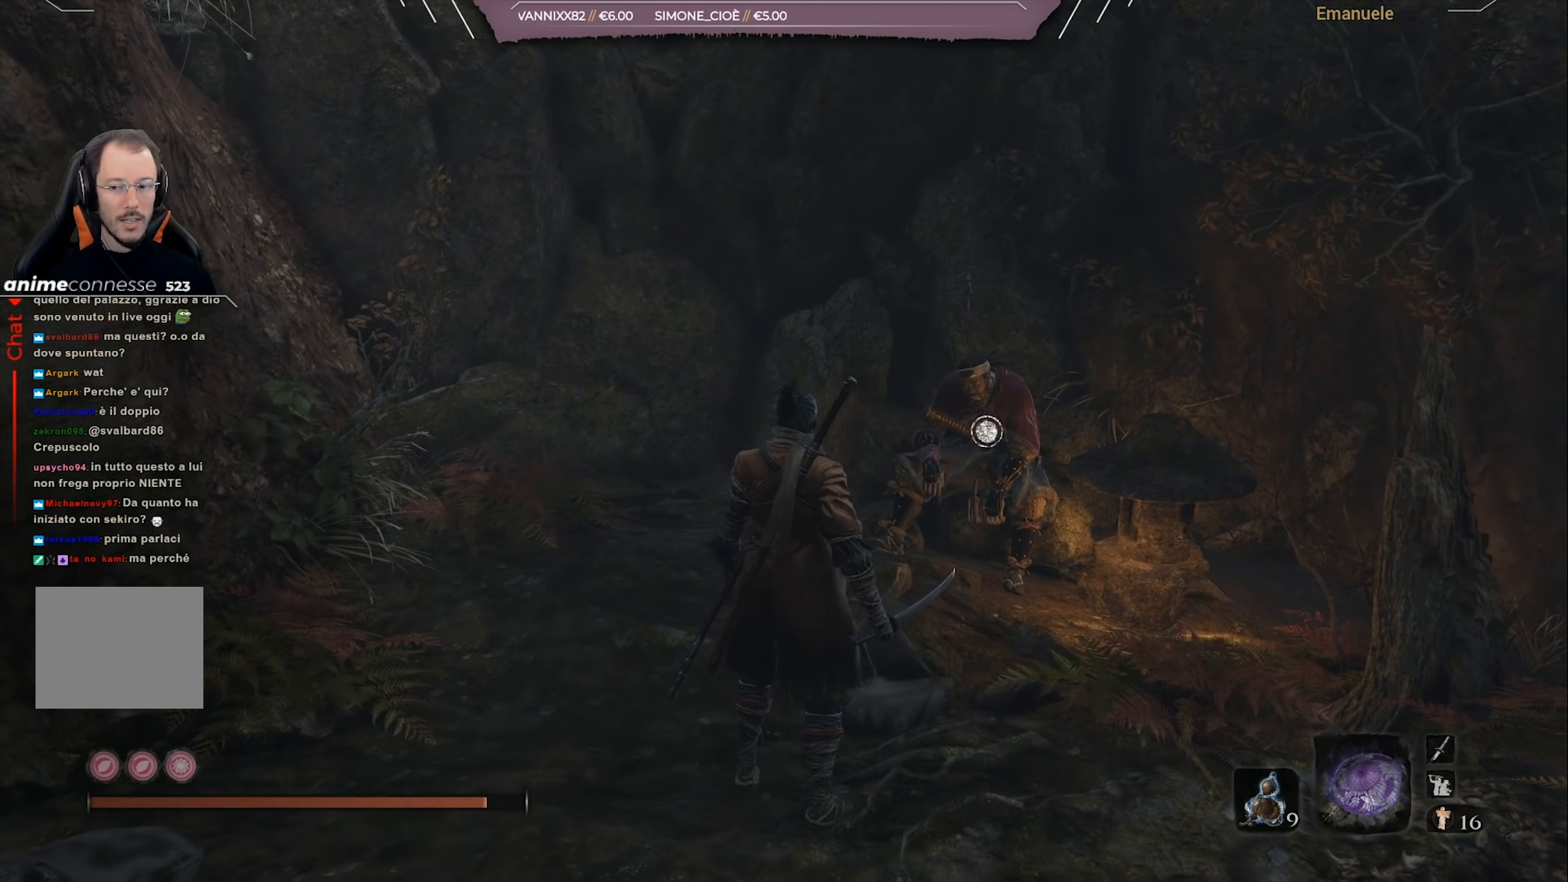
{"buttons": [], "left_stick": "center", "right_stick": "center", "events": []}
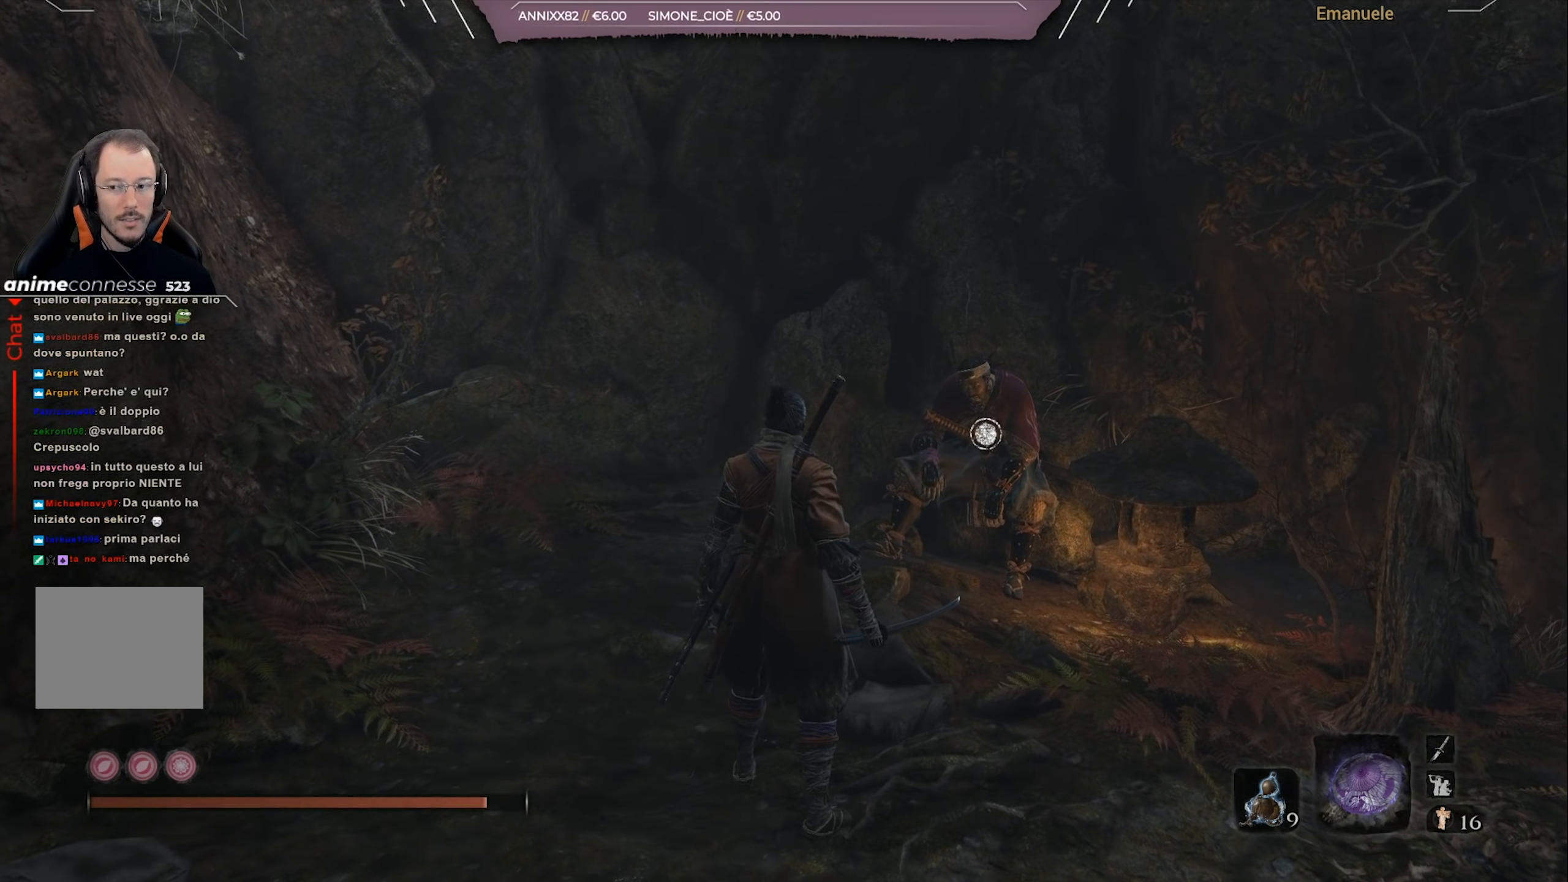
{"buttons": [], "left_stick": "center", "right_stick": "center", "events": []}
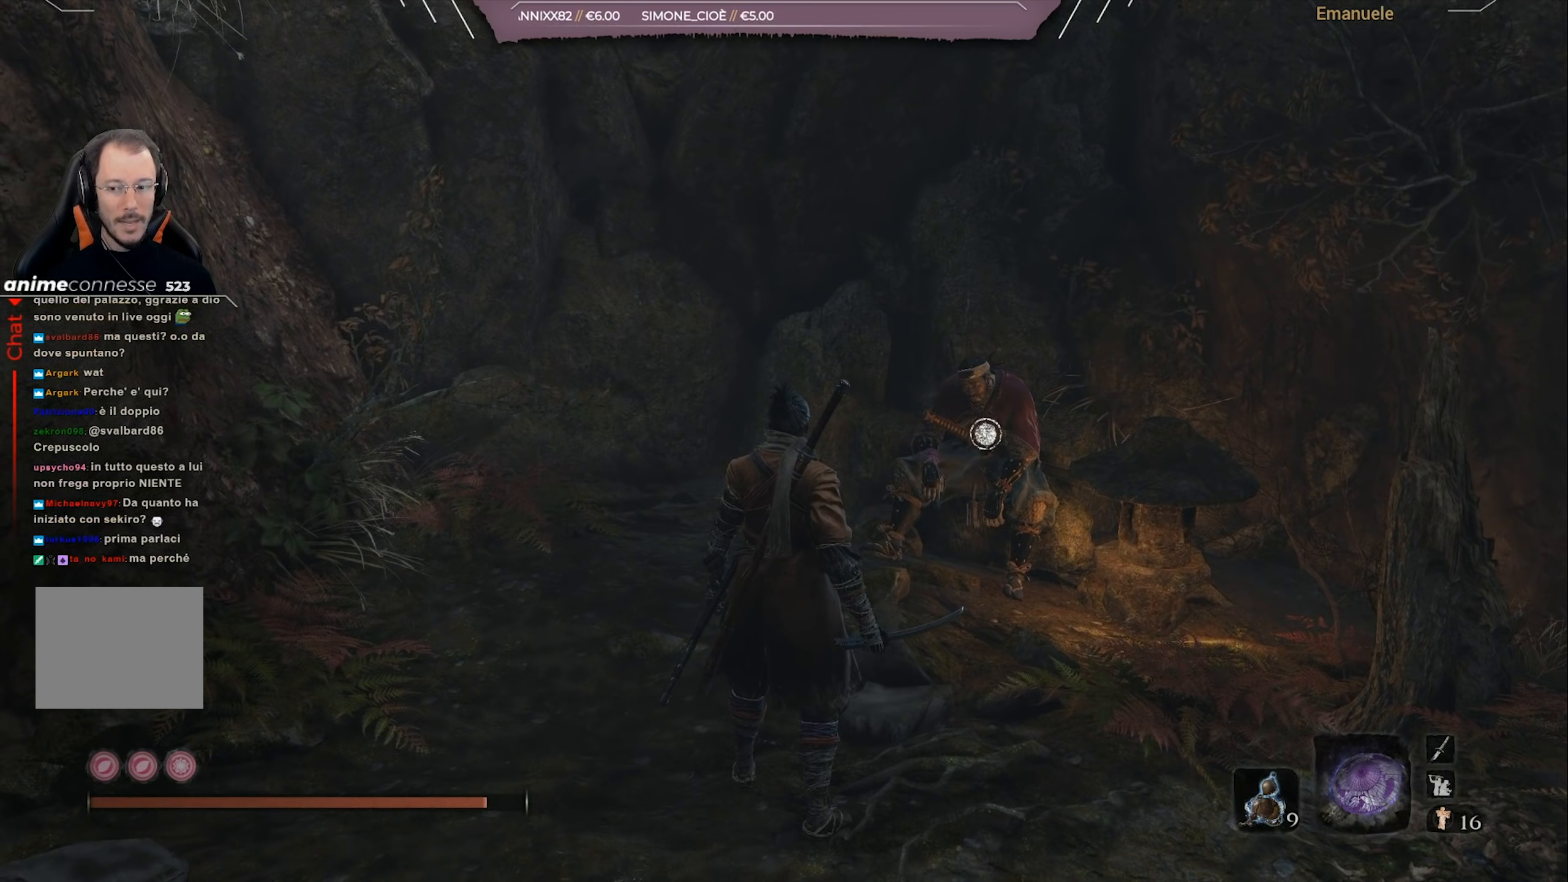
{"buttons": [], "left_stick": "center", "right_stick": "center", "events": []}
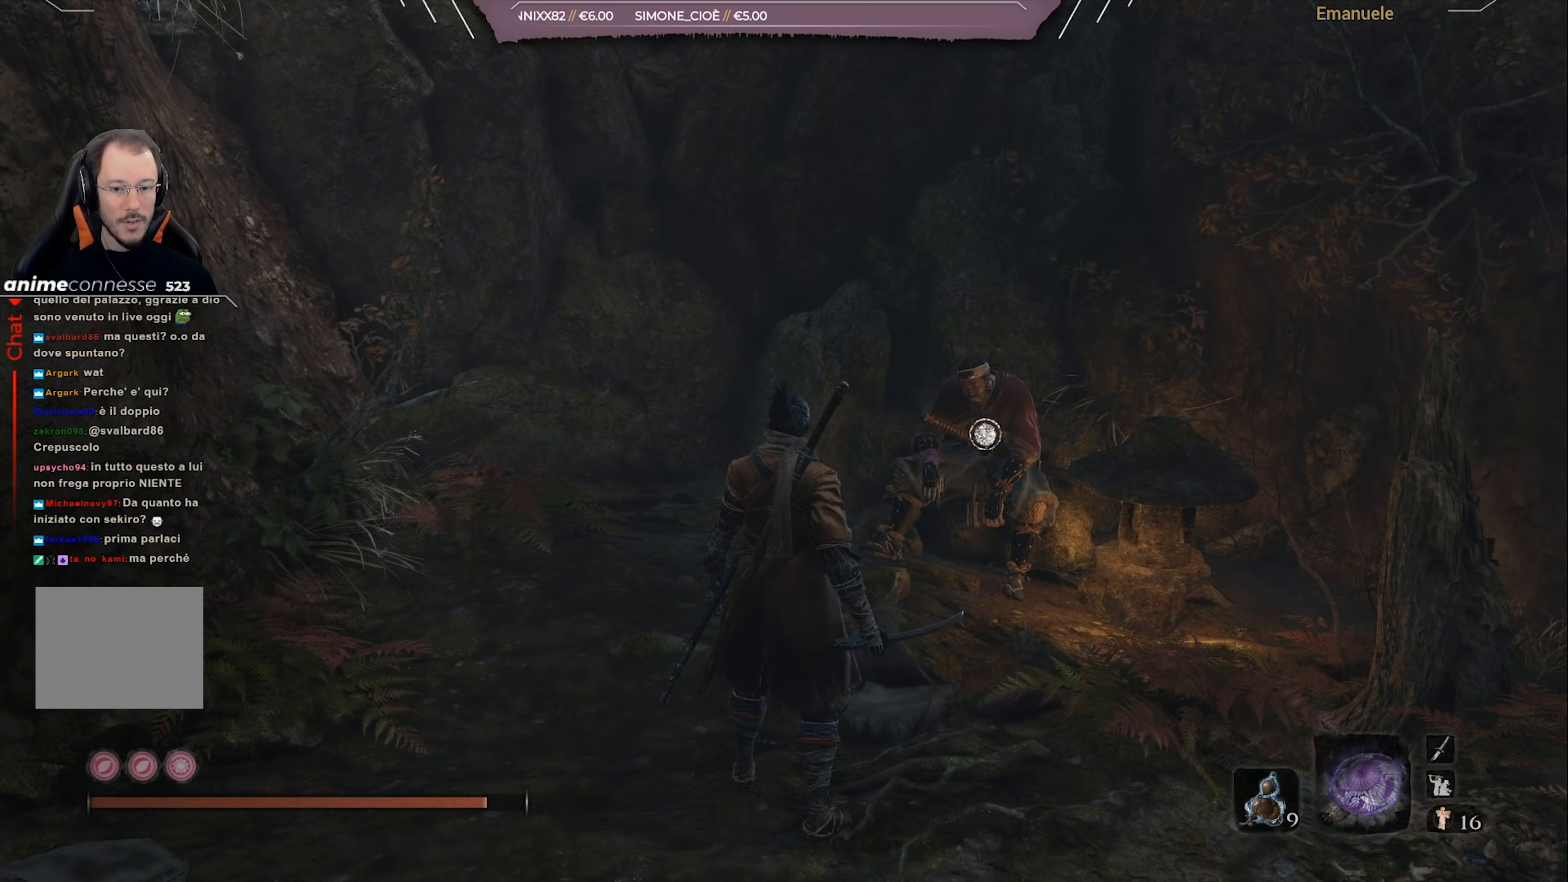
{"buttons": [], "left_stick": "center", "right_stick": "center", "events": []}
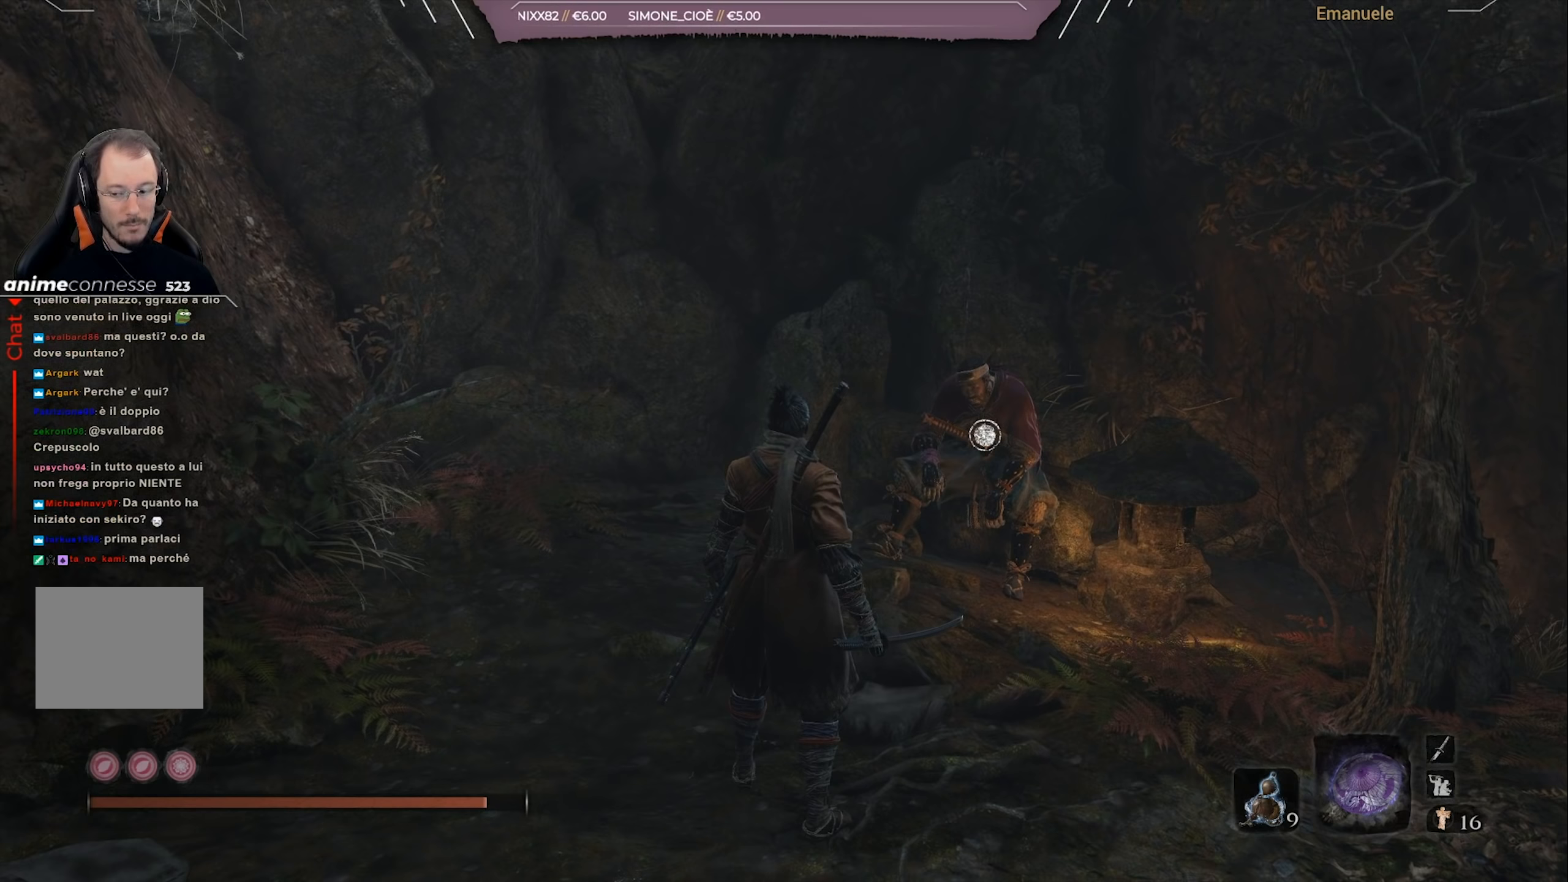
{"buttons": [], "left_stick": "center", "right_stick": "center", "events": []}
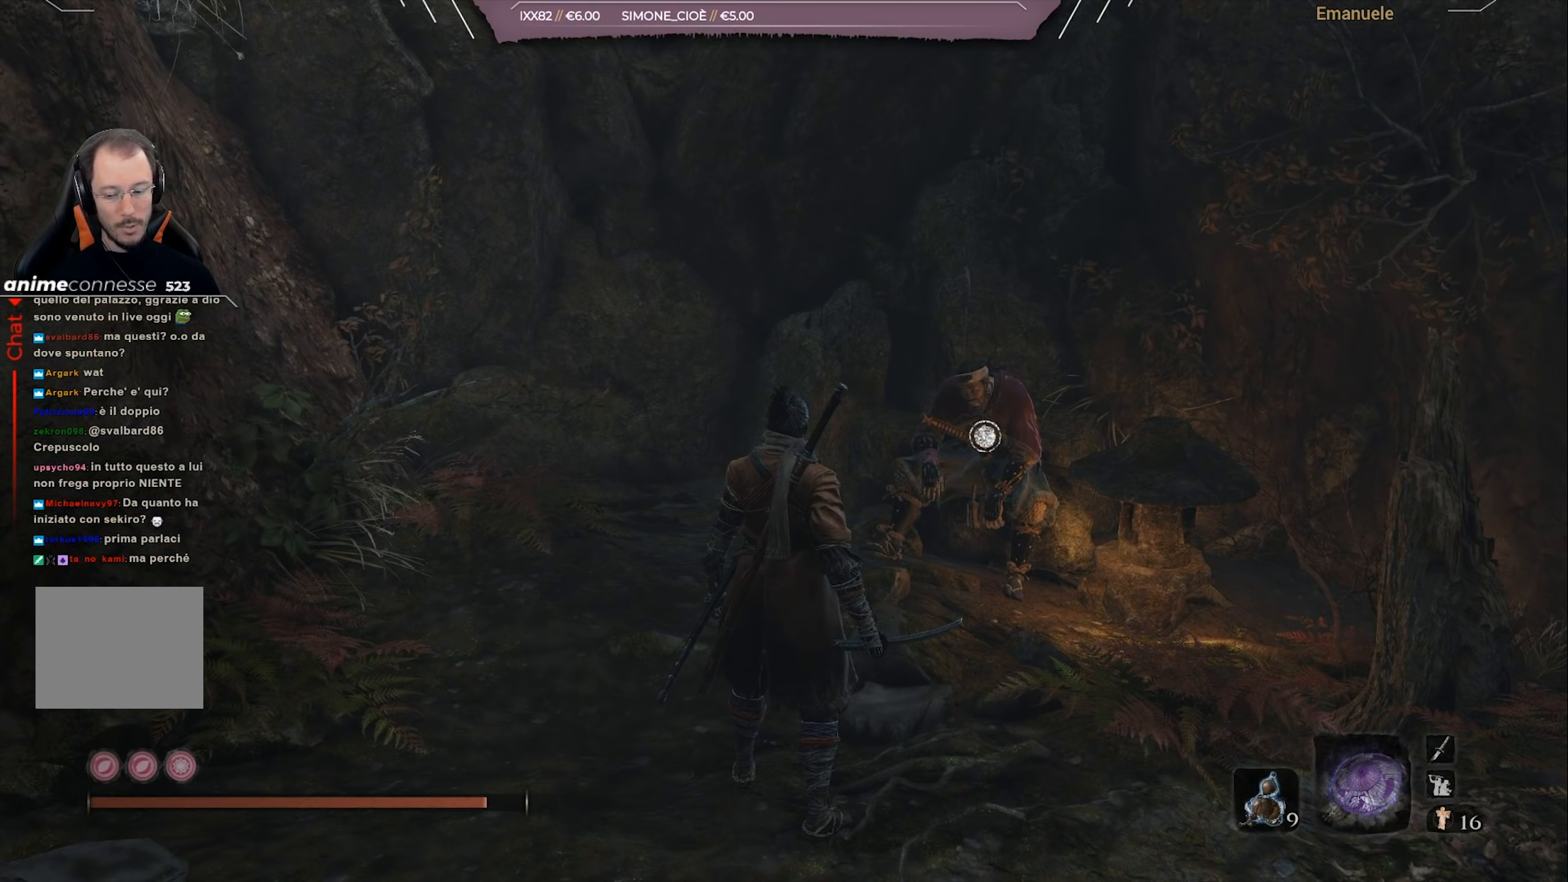
{"buttons": [], "left_stick": "center", "right_stick": "center", "events": []}
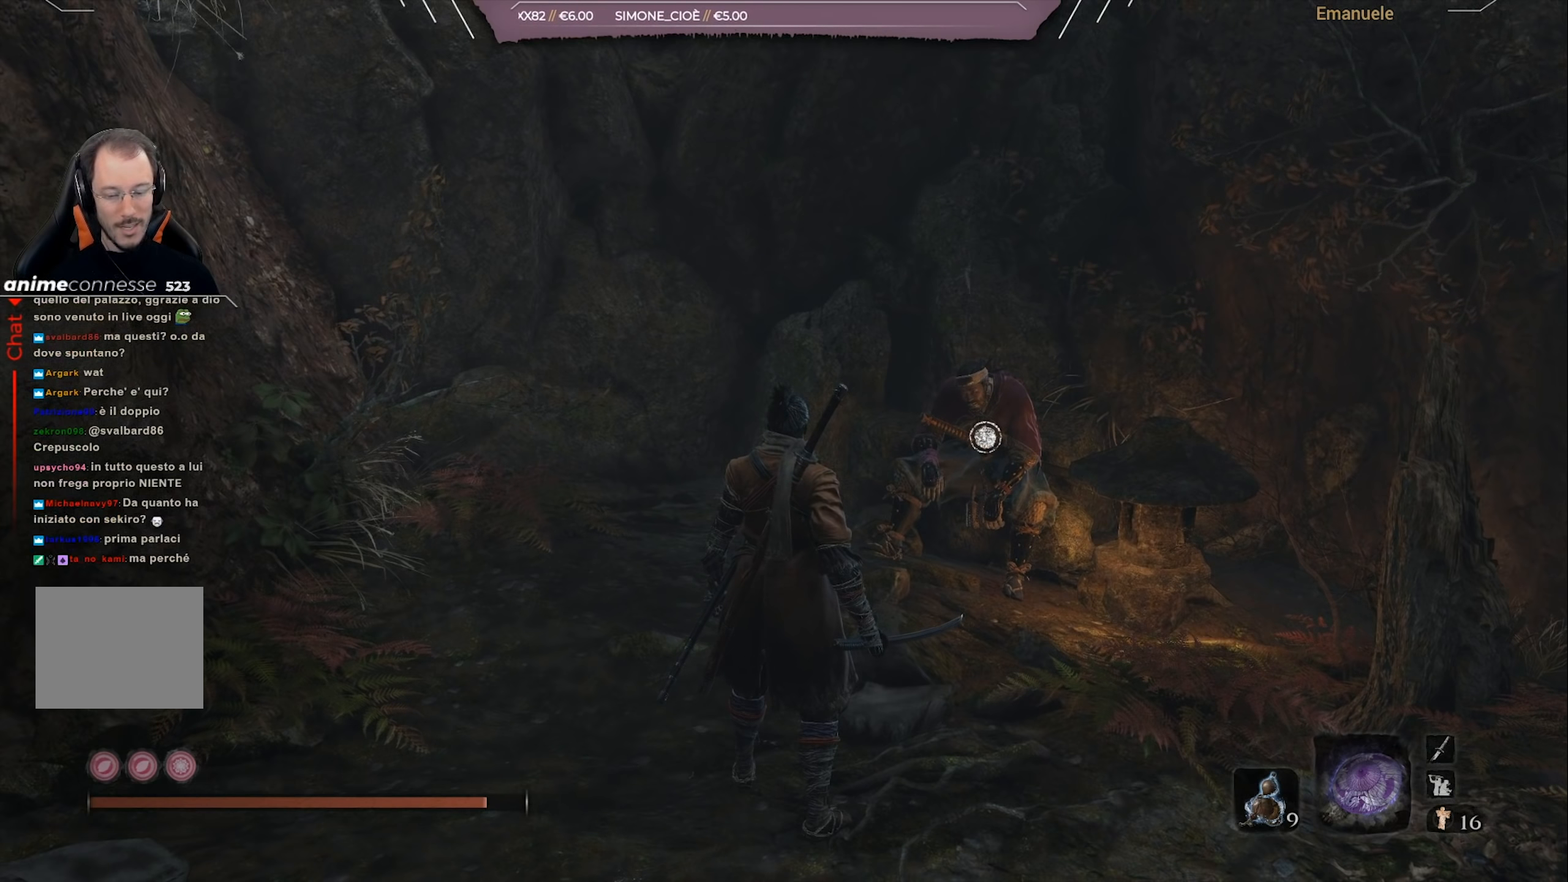
{"buttons": [], "left_stick": "center", "right_stick": "center", "events": []}
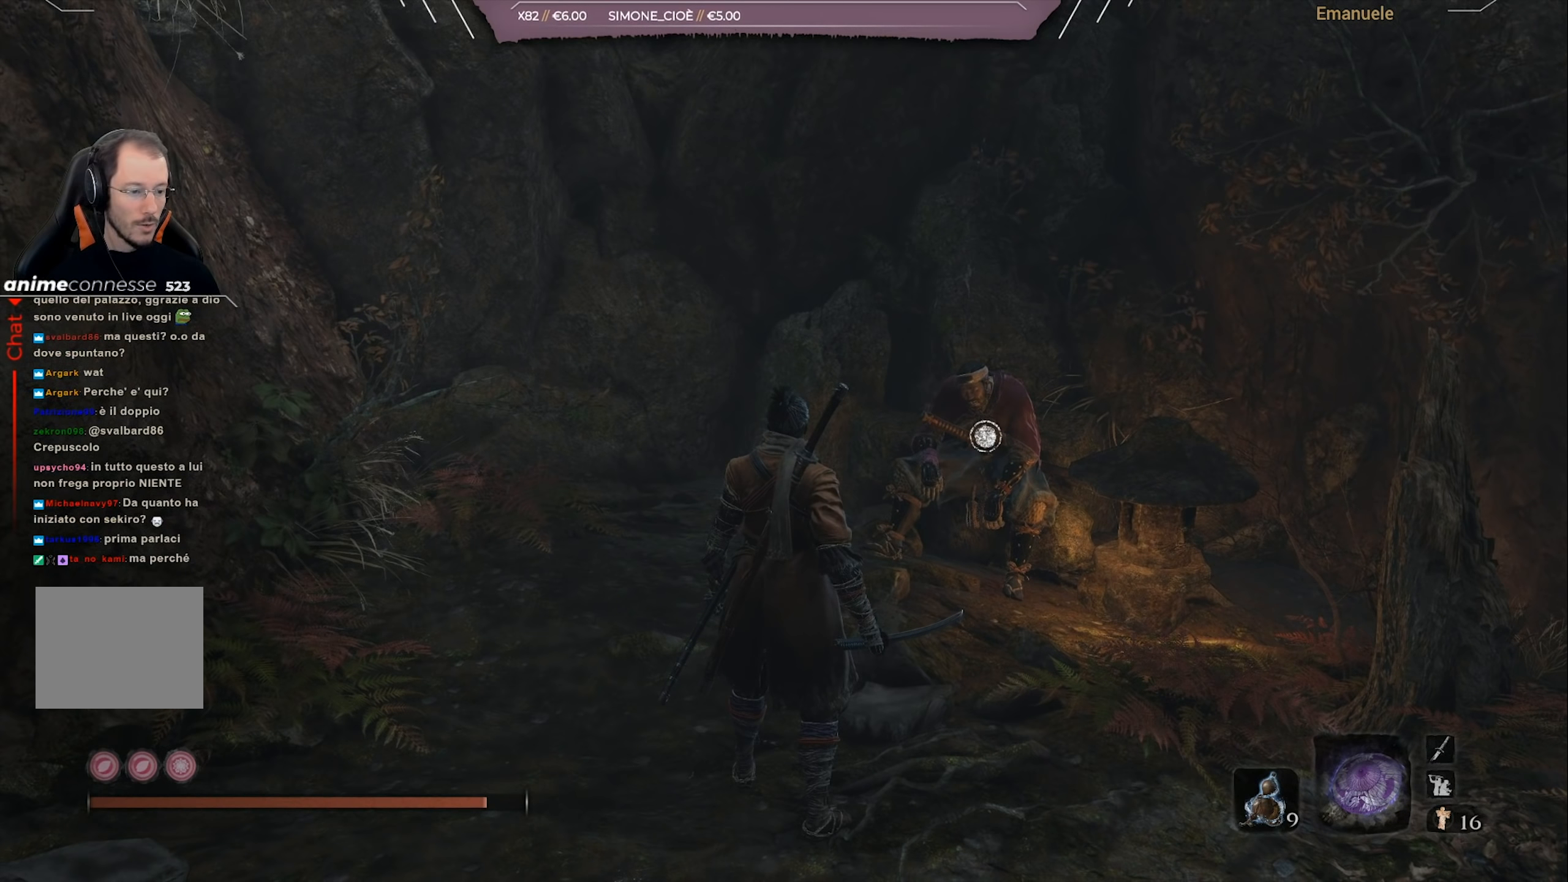
{"buttons": [], "left_stick": "center", "right_stick": "center", "events": []}
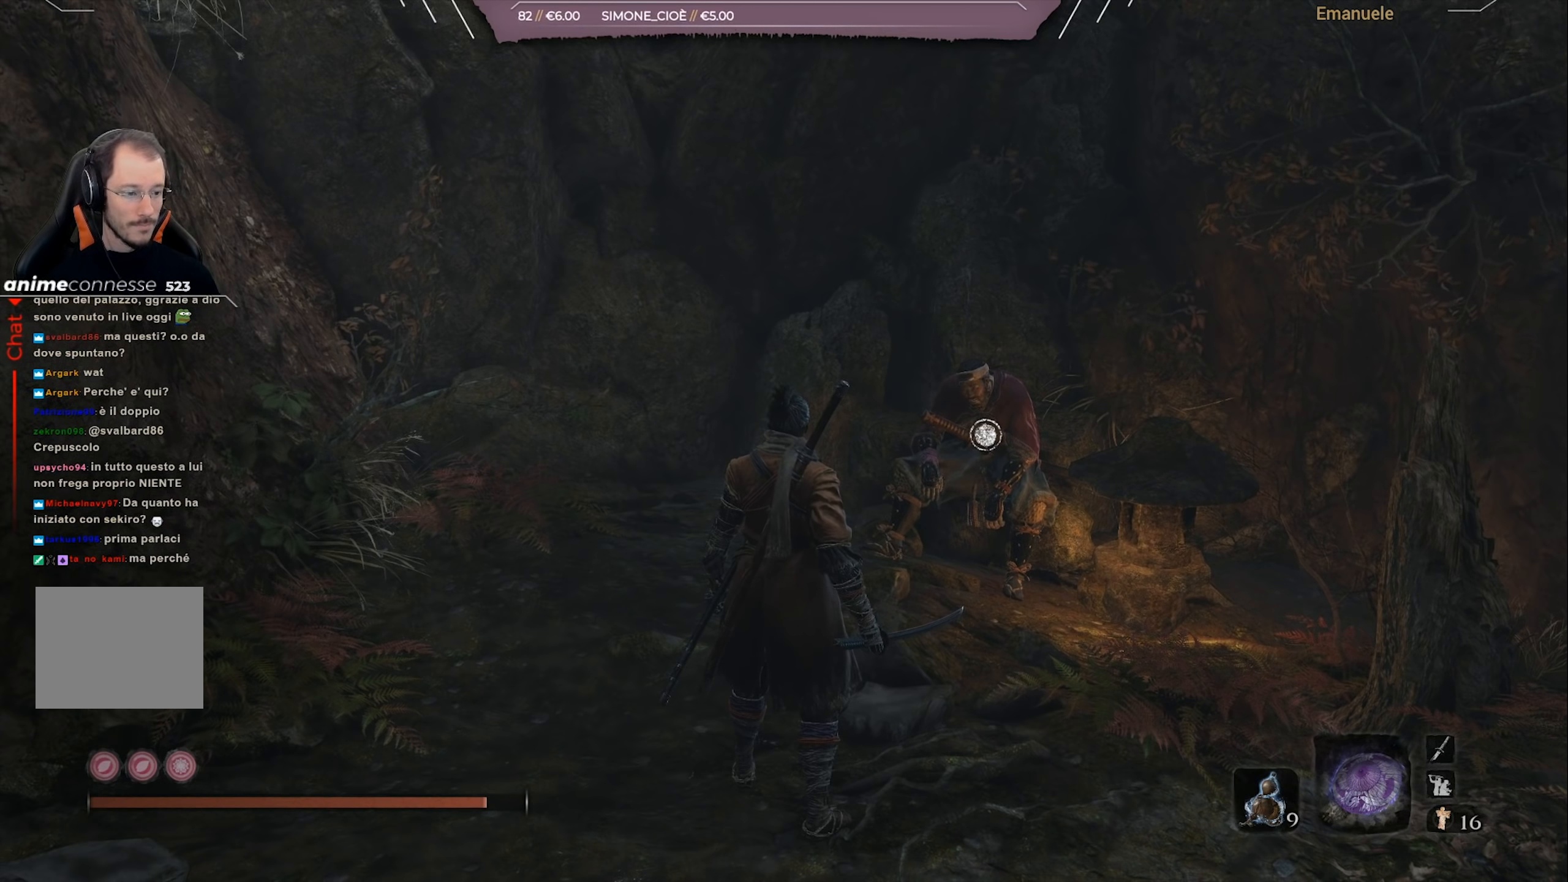
{"buttons": [], "left_stick": "down-right", "right_stick": "center", "events": [[167, "left_stick", "down-right"]]}
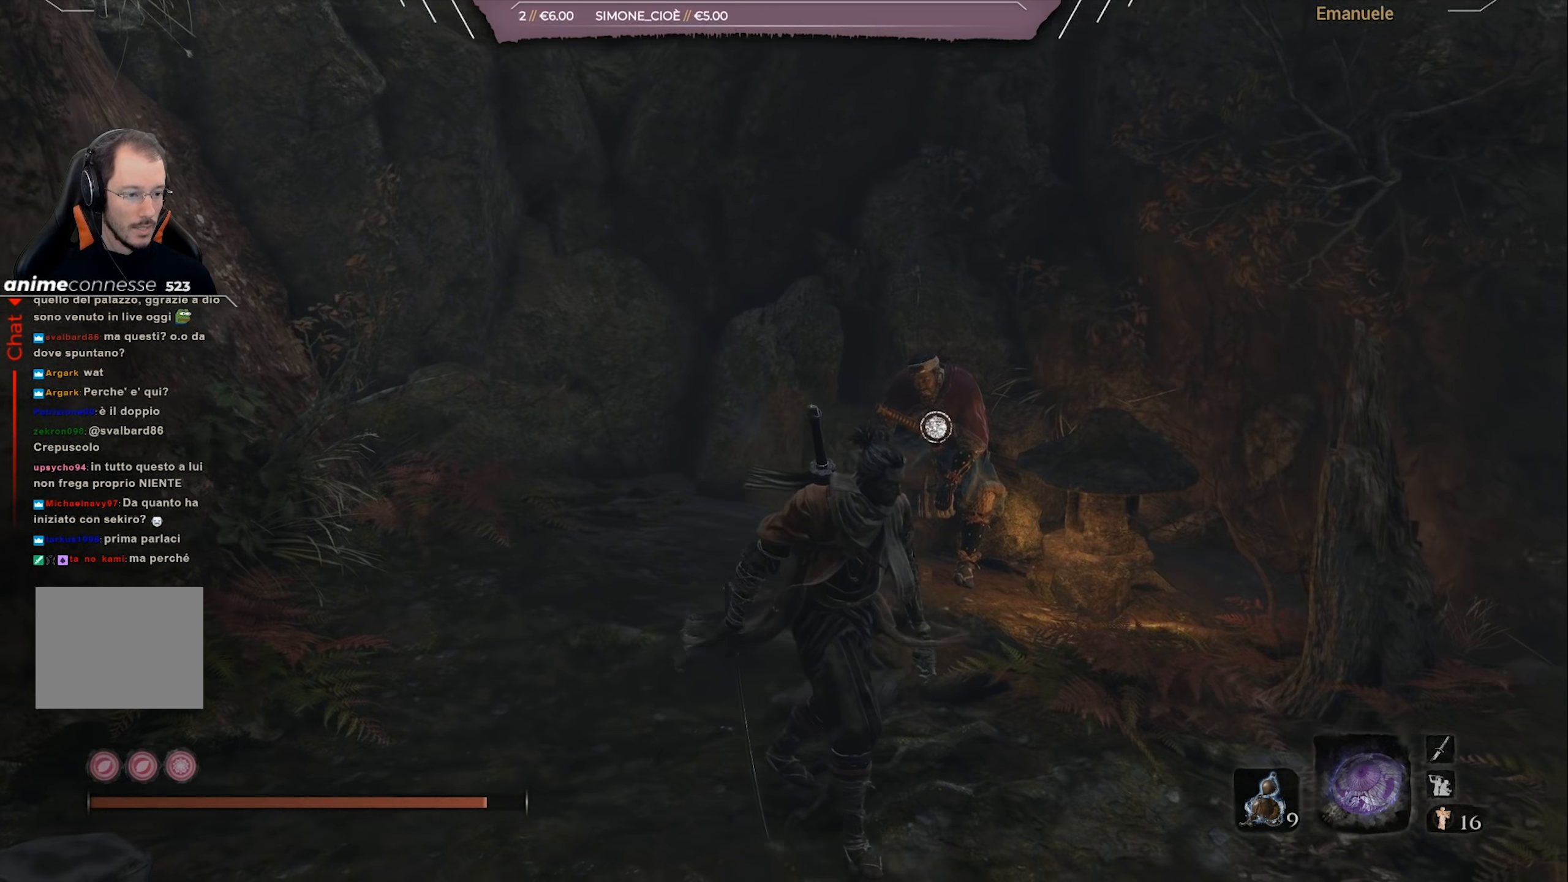
{"buttons": [], "left_stick": "center", "right_stick": "center", "events": [[133, "left_stick", "center"]]}